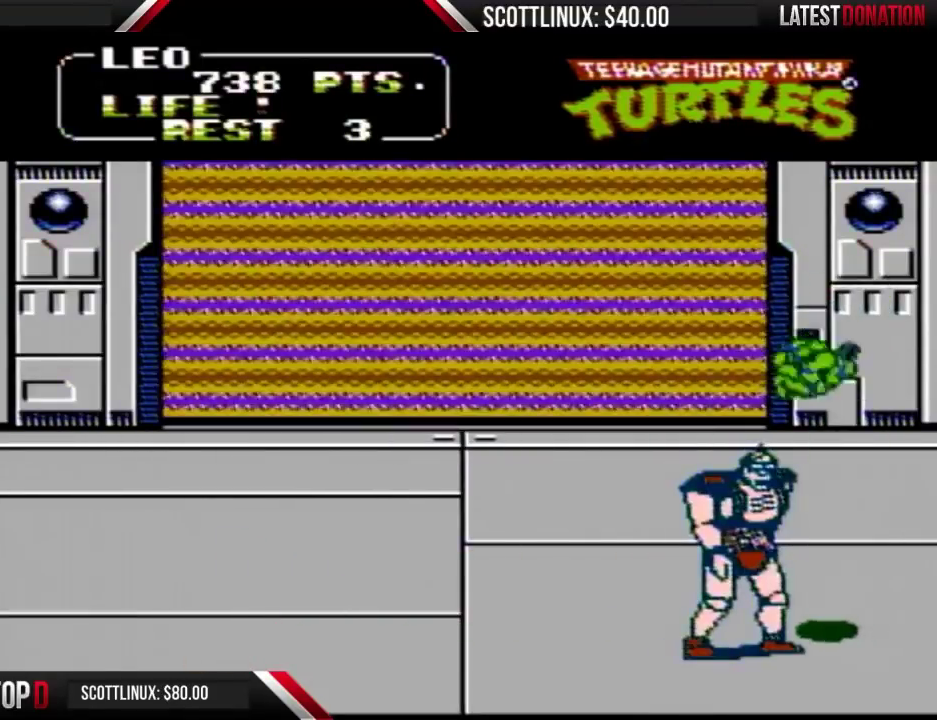
Gameplay with a controller (Nintendo layout); each line is a JSON object with the inputs held at the frame after it. "events" lists button and stick changes between this image and that frame as [ms after this image, input, new state], when the widget could be followed in between. Not read: DPAD_DOWN L3 R3.
{"buttons": ["DPAD_LEFT"], "events": [[133, "B", "down"], [333, "B", "up"]]}
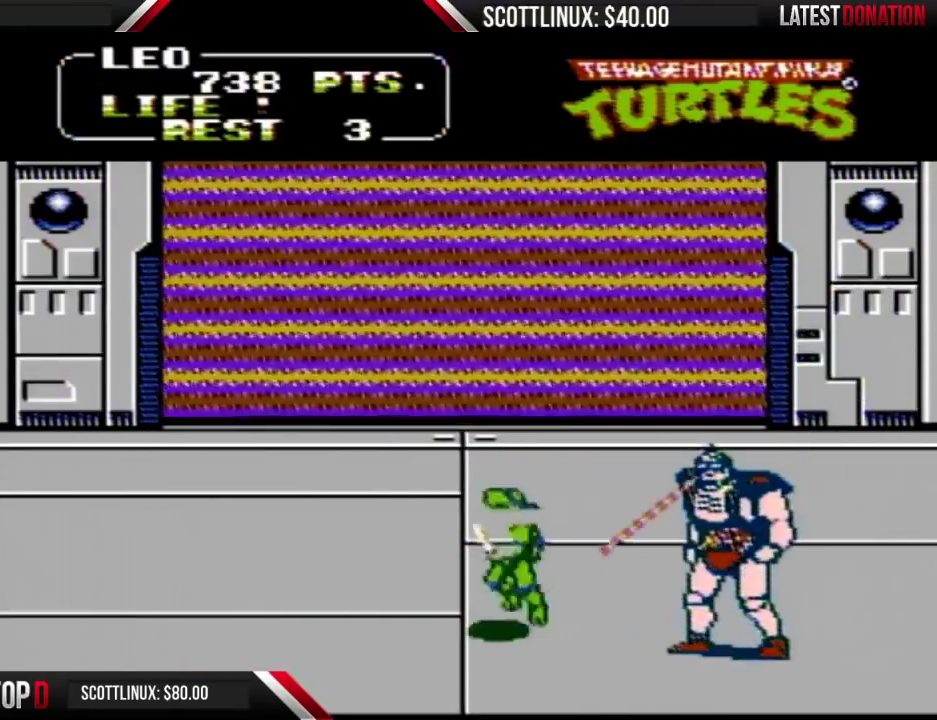
{"buttons": ["DPAD_RIGHT"], "events": [[67, "A", "down"], [333, "DPAD_LEFT", "up"], [367, "A", "up"], [367, "DPAD_RIGHT", "down"]]}
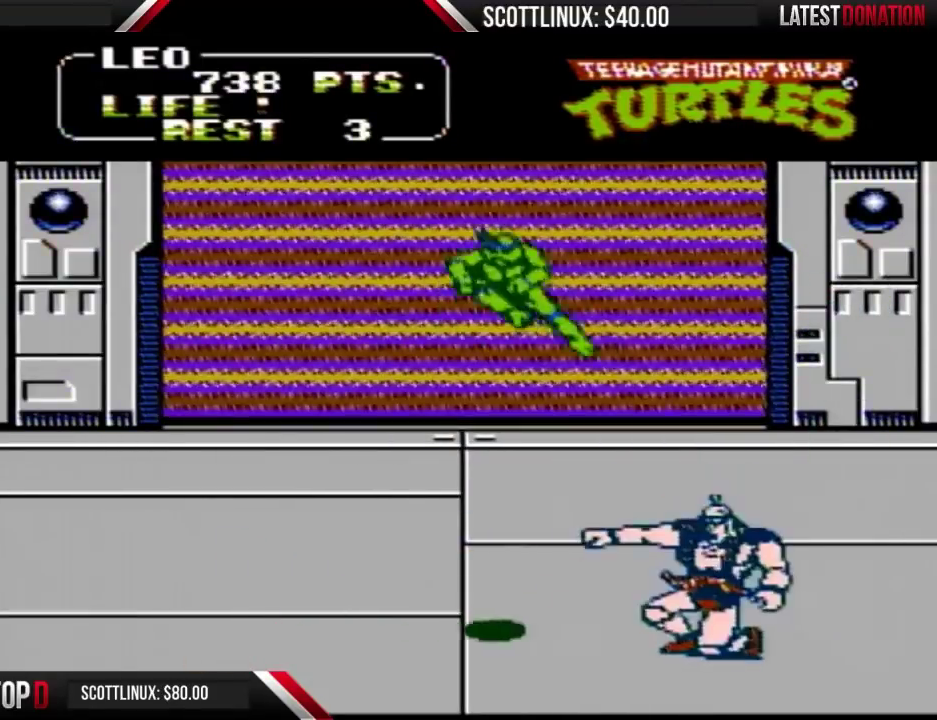
{"buttons": ["DPAD_RIGHT"], "events": [[33, "B", "down"], [367, "B", "up"]]}
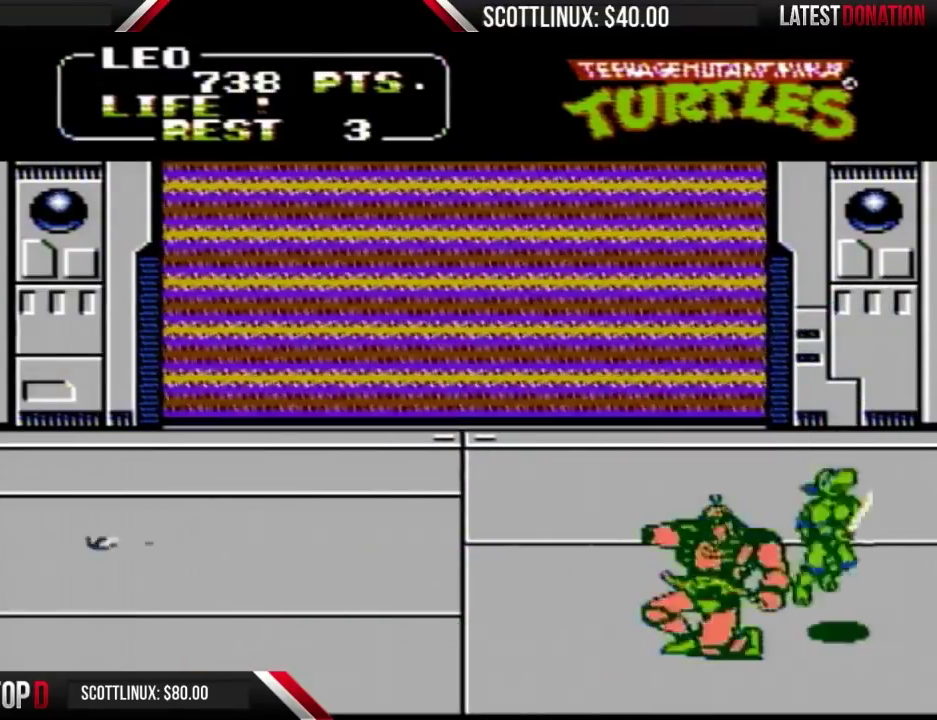
{"buttons": ["DPAD_RIGHT"], "events": [[67, "A", "down"], [367, "A", "up"]]}
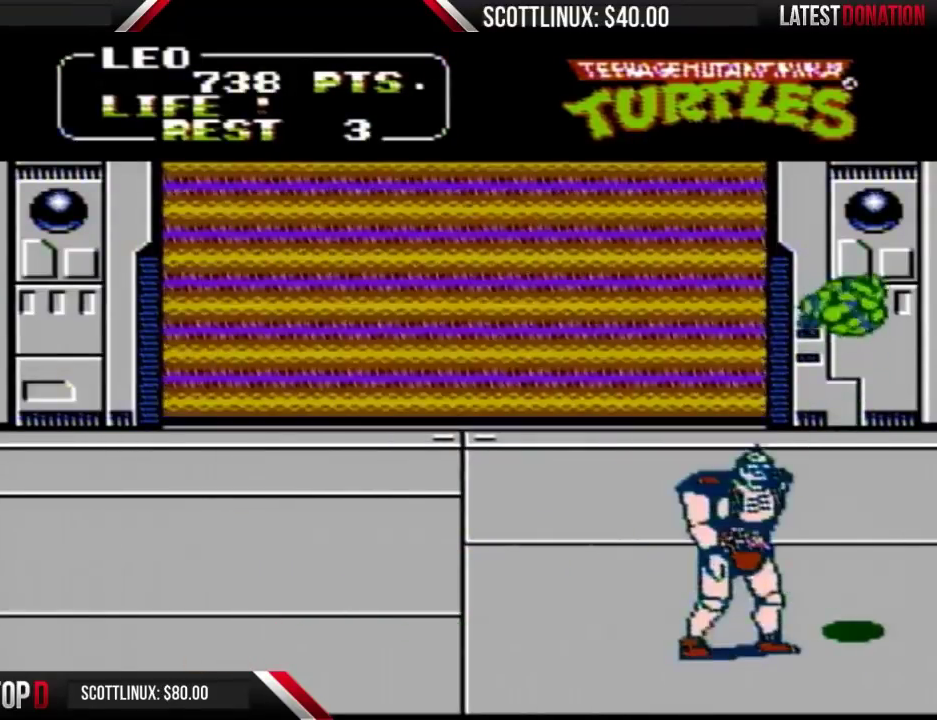
{"buttons": ["B", "DPAD_LEFT"], "events": [[33, "DPAD_RIGHT", "up"], [233, "DPAD_LEFT", "down"], [300, "B", "down"]]}
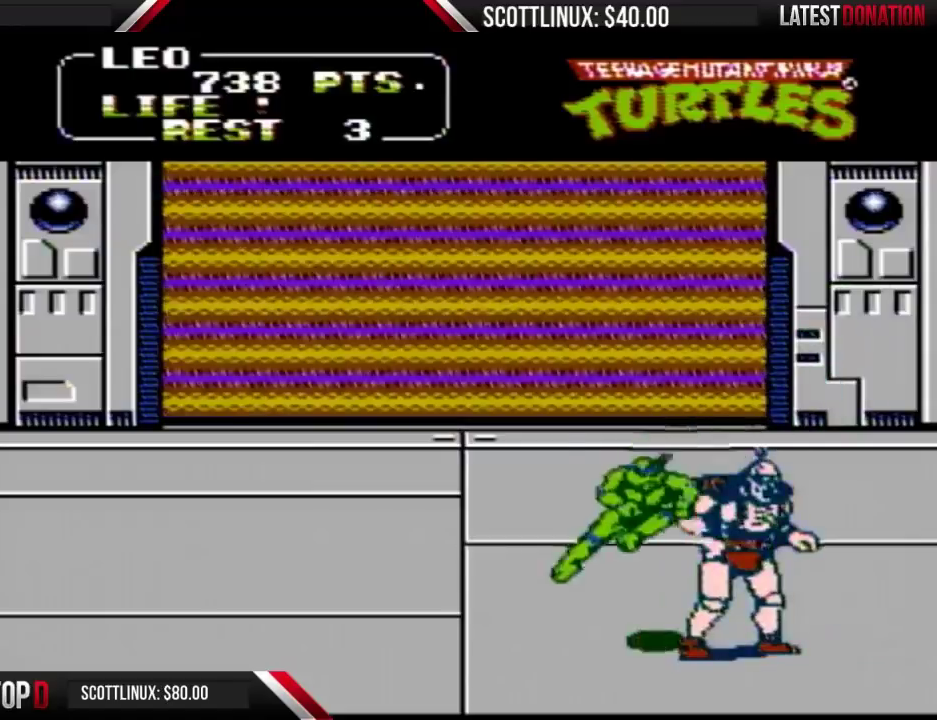
{"buttons": ["A", "DPAD_LEFT"], "events": [[67, "B", "up"], [233, "A", "down"]]}
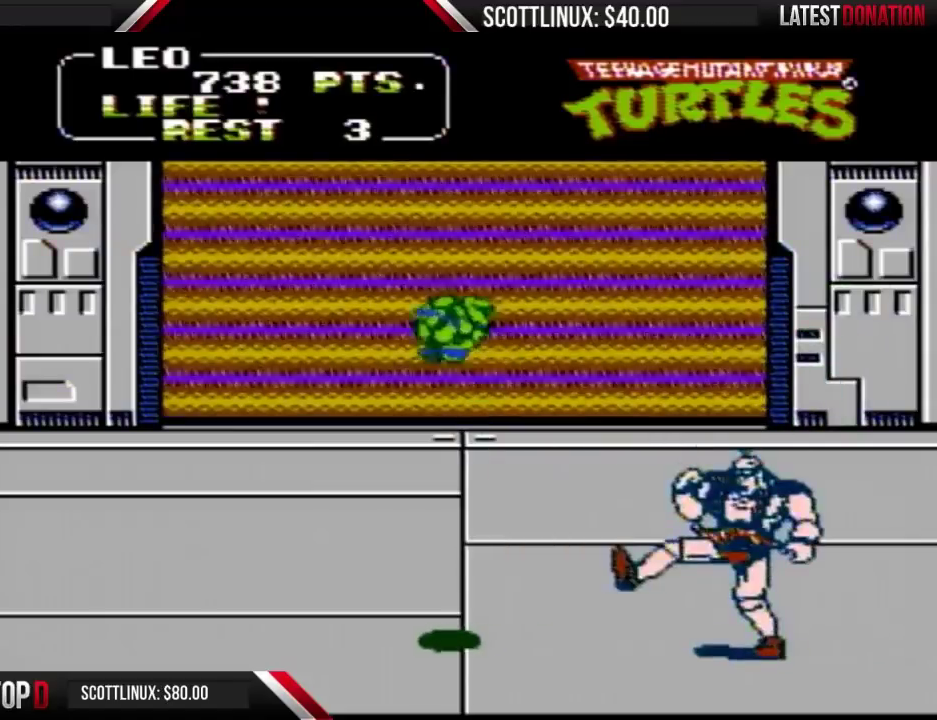
{"buttons": ["B", "DPAD_RIGHT"], "events": [[133, "A", "up"], [133, "DPAD_LEFT", "up"], [167, "DPAD_RIGHT", "down"], [300, "B", "down"]]}
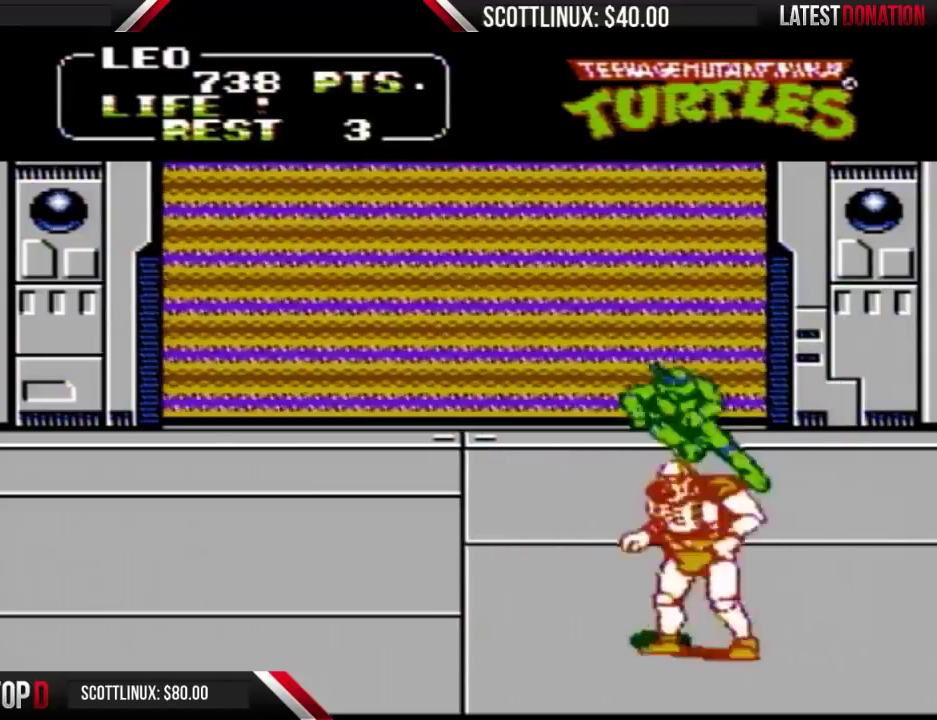
{"buttons": ["A", "DPAD_RIGHT"], "events": [[133, "B", "up"], [267, "A", "down"]]}
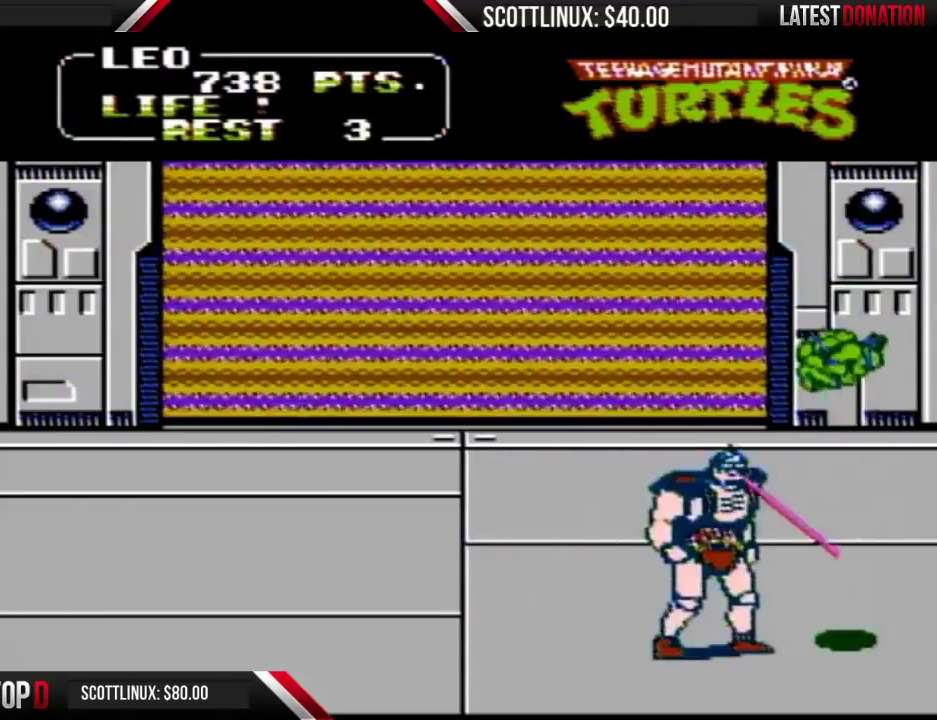
{"buttons": ["DPAD_LEFT"], "events": [[100, "A", "up"], [300, "DPAD_RIGHT", "up"], [467, "DPAD_LEFT", "down"]]}
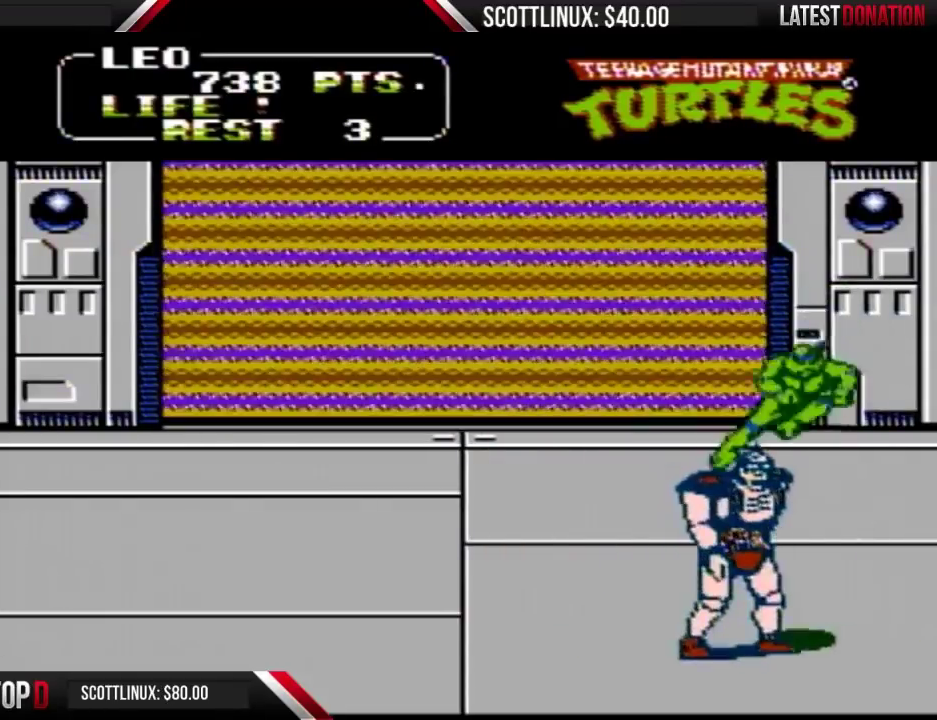
{"buttons": ["A", "DPAD_LEFT"], "events": [[33, "B", "down"], [267, "B", "up"], [467, "A", "down"]]}
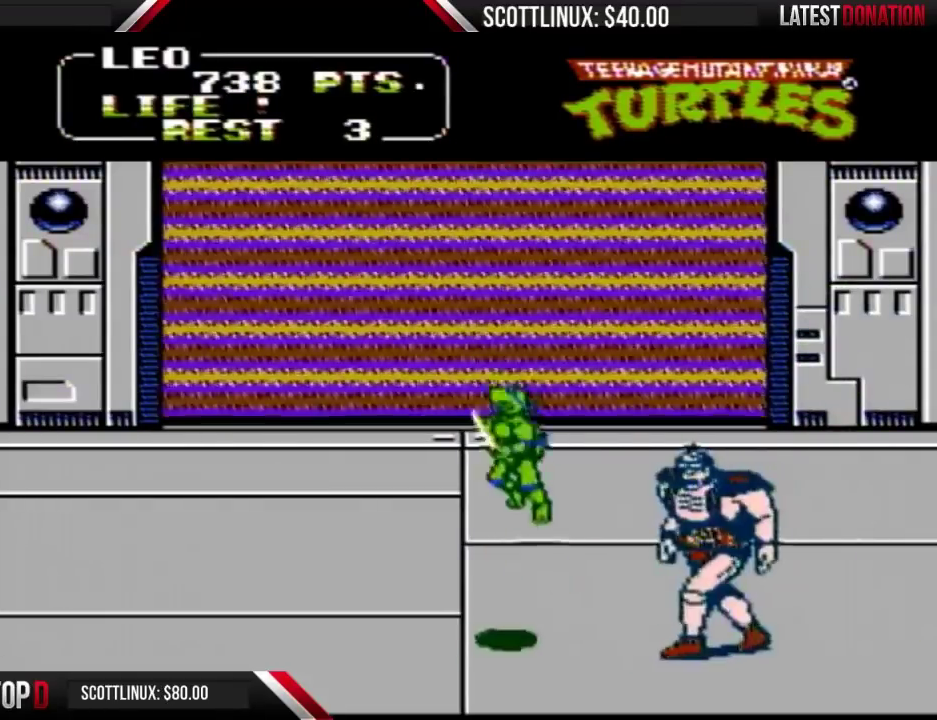
{"buttons": ["B", "DPAD_RIGHT"], "events": [[233, "A", "up"], [300, "DPAD_LEFT", "up"], [400, "DPAD_RIGHT", "down"], [500, "B", "down"]]}
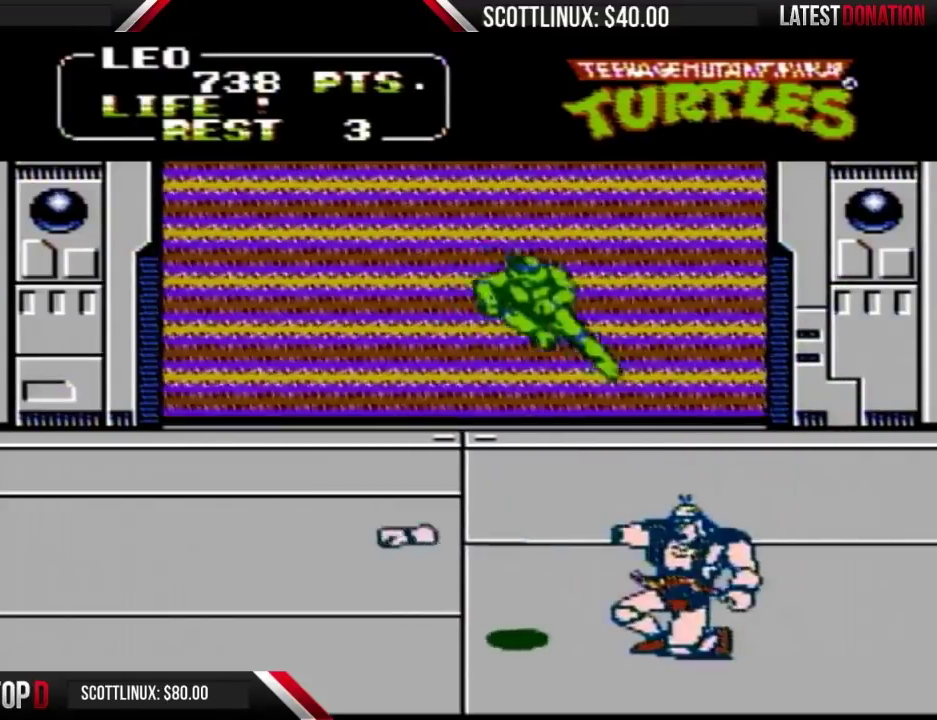
{"buttons": ["A", "DPAD_RIGHT"], "events": [[333, "B", "up"], [500, "A", "down"]]}
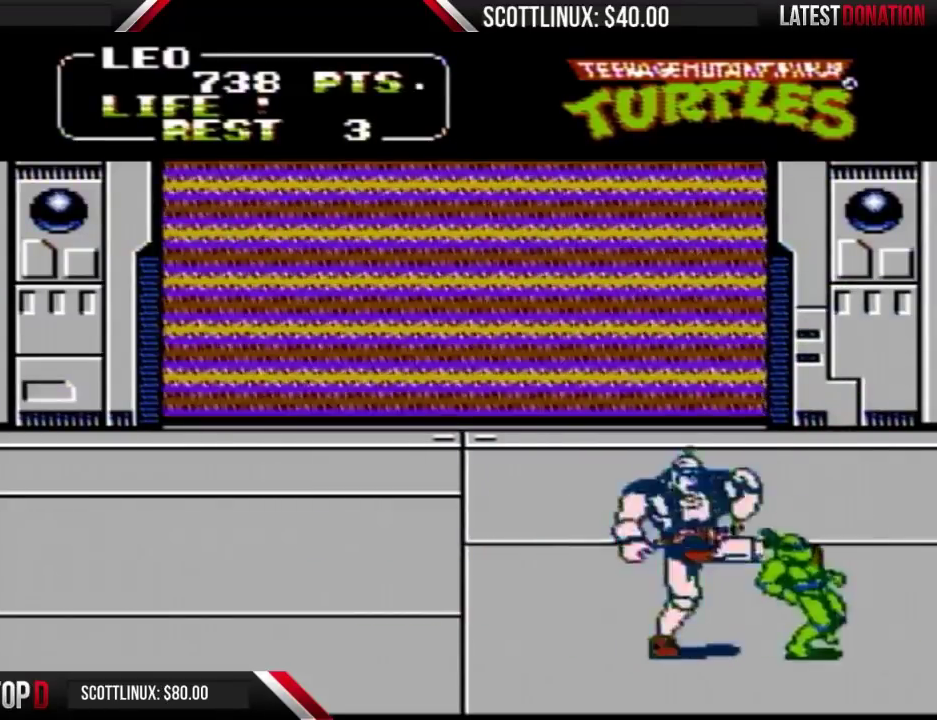
{"buttons": ["A", "DPAD_RIGHT"], "events": [[267, "A", "up"], [367, "A", "down"]]}
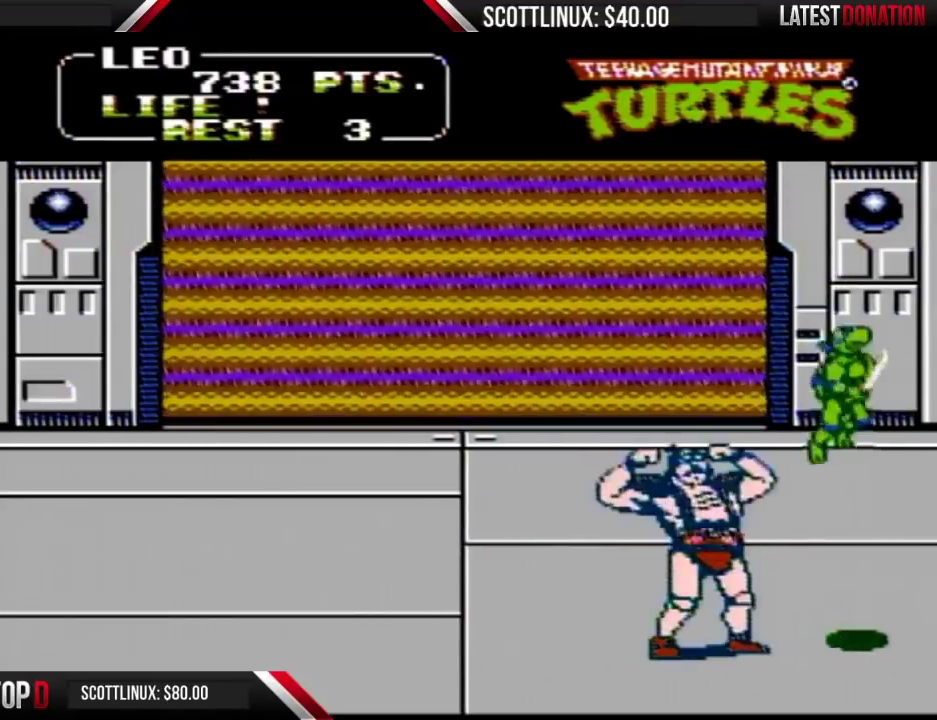
{"buttons": [], "events": [[133, "A", "up"], [333, "DPAD_RIGHT", "up"]]}
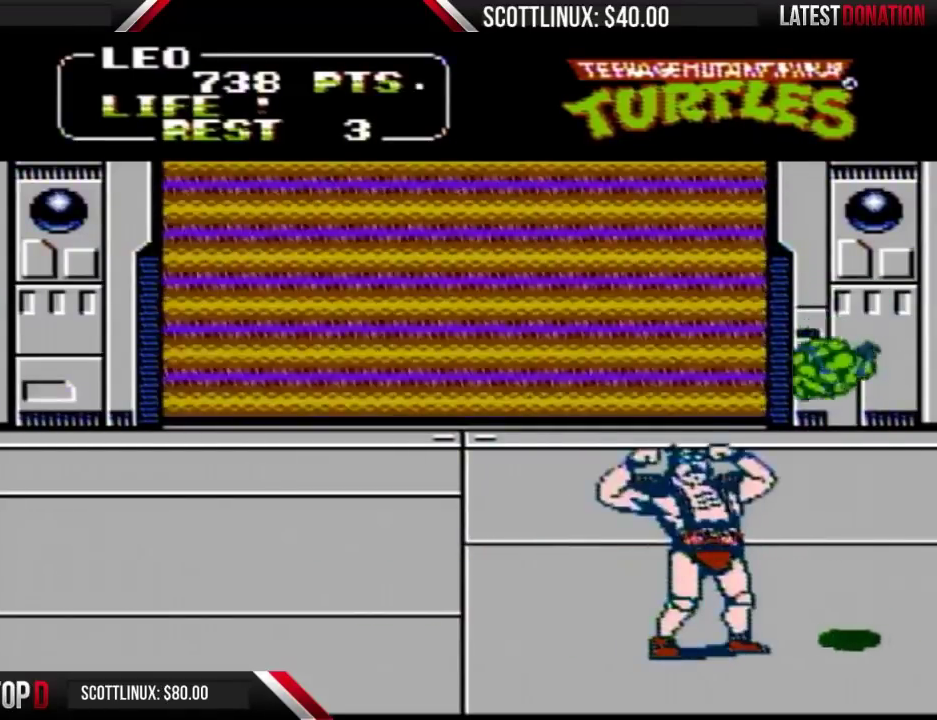
{"buttons": ["DPAD_LEFT"], "events": [[33, "DPAD_LEFT", "down"], [100, "B", "down"], [367, "B", "up"]]}
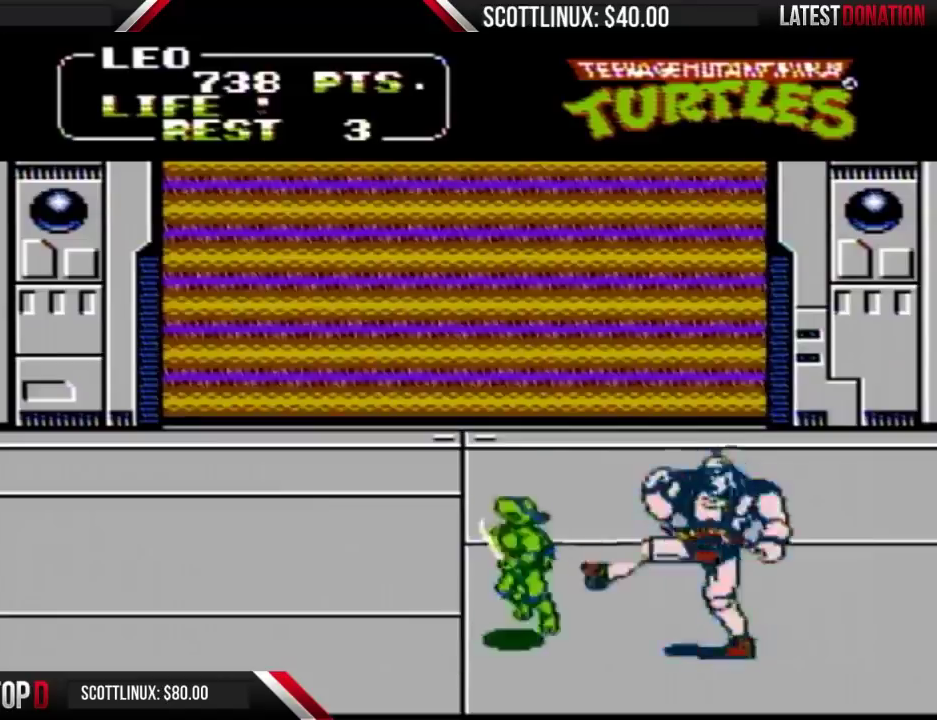
{"buttons": ["DPAD_RIGHT"], "events": [[33, "A", "down"], [433, "A", "up"], [433, "DPAD_LEFT", "up"], [467, "DPAD_RIGHT", "down"]]}
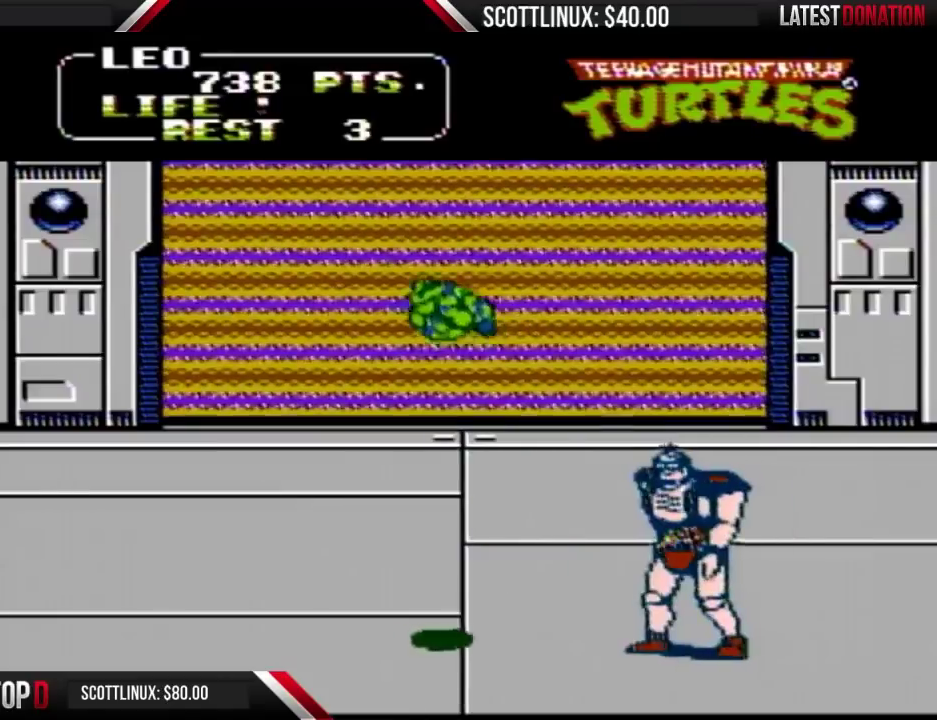
{"buttons": ["DPAD_RIGHT"], "events": [[133, "B", "down"], [500, "B", "up"]]}
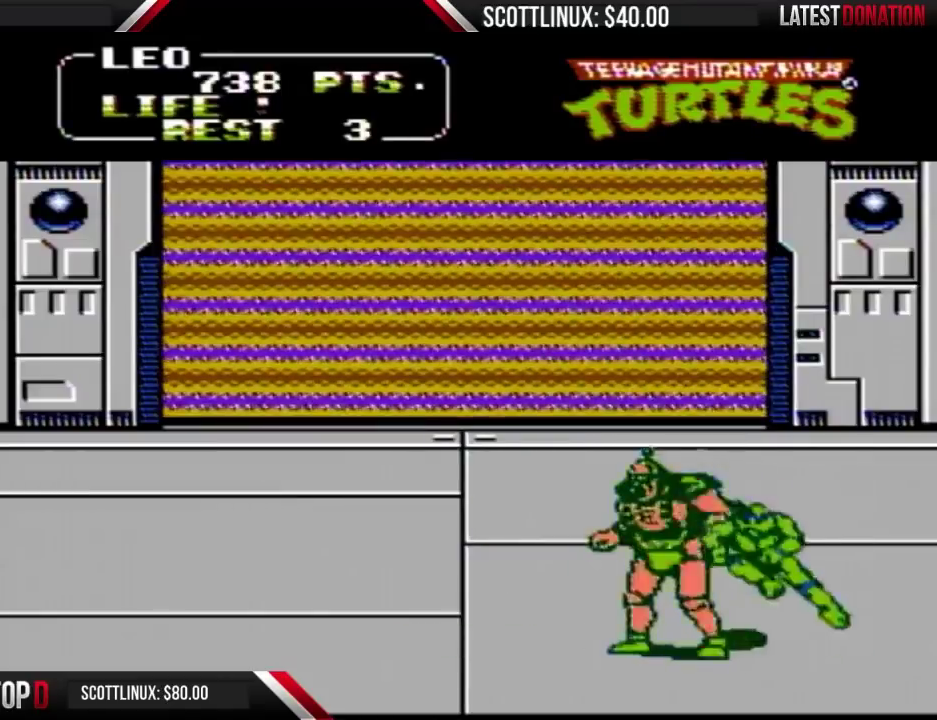
{"buttons": ["DPAD_RIGHT"], "events": [[133, "A", "down"], [433, "A", "up"]]}
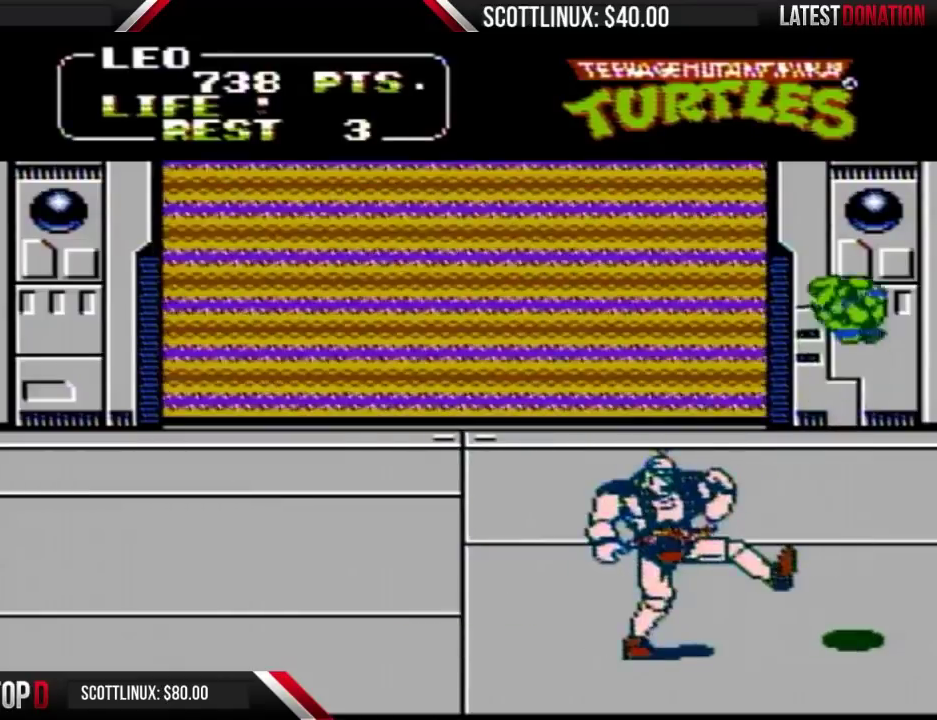
{"buttons": ["B", "DPAD_LEFT"], "events": [[167, "DPAD_RIGHT", "up"], [300, "DPAD_LEFT", "down"], [333, "B", "down"]]}
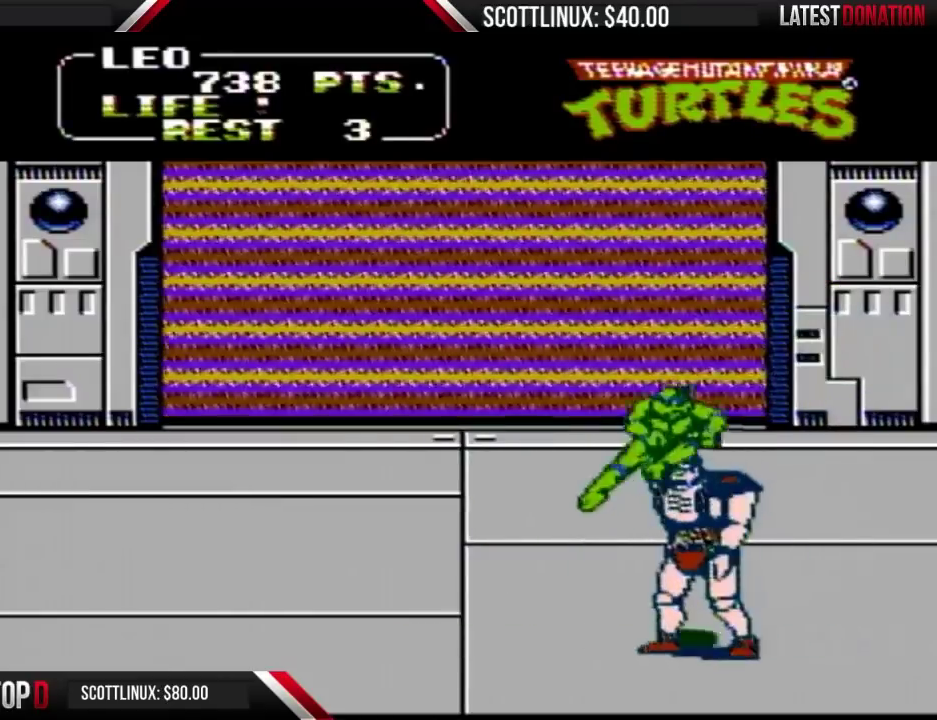
{"buttons": ["A"], "events": [[100, "B", "up"], [300, "A", "down"], [500, "DPAD_LEFT", "up"]]}
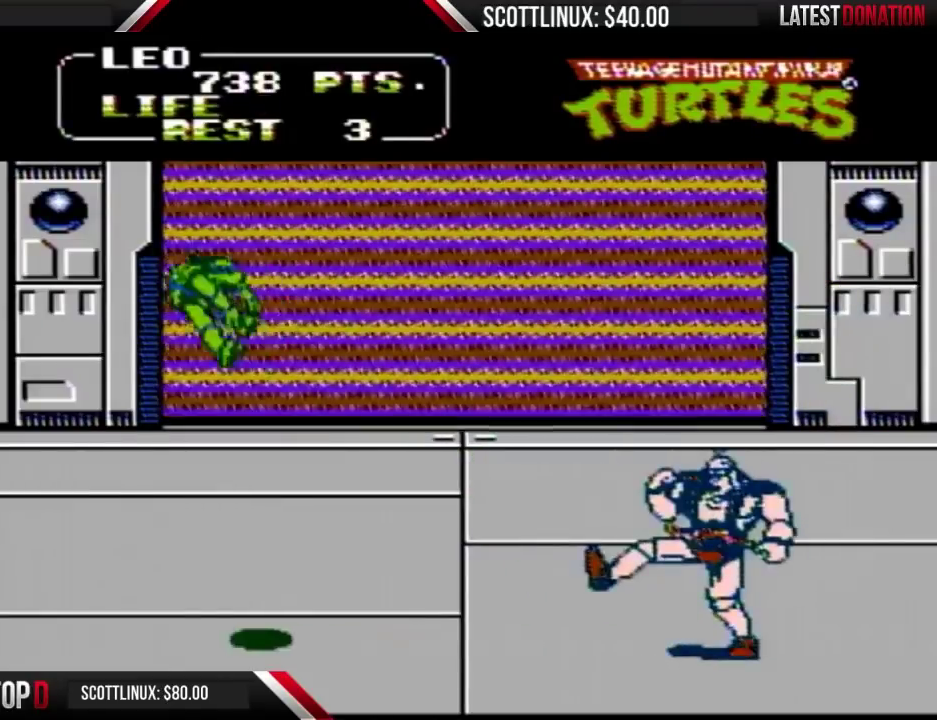
{"buttons": ["DPAD_RIGHT"], "events": [[67, "A", "up"], [167, "DPAD_RIGHT", "down"]]}
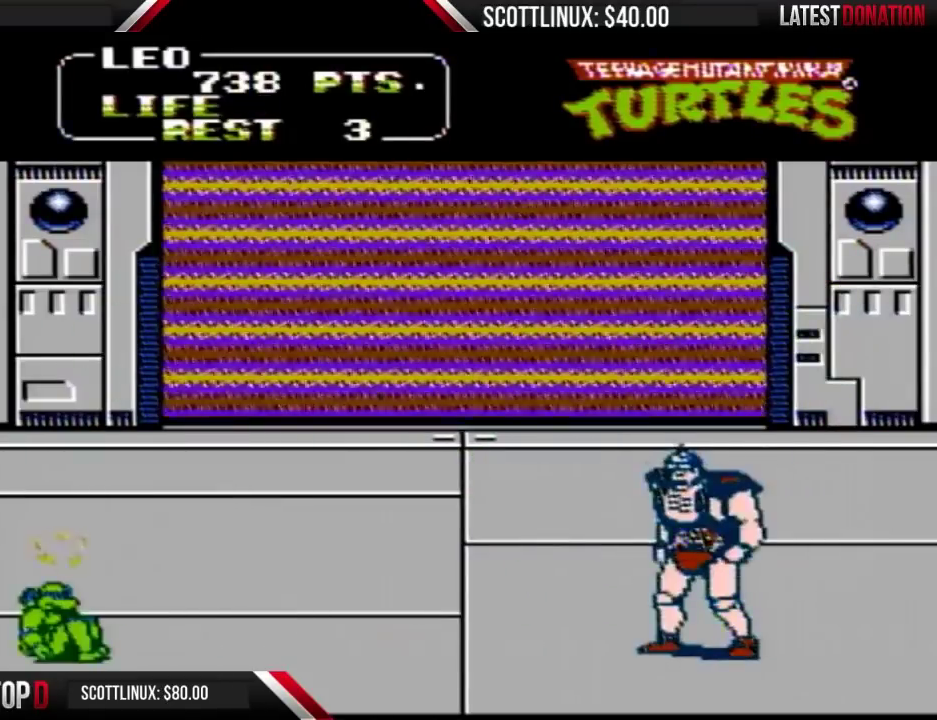
{"buttons": ["DPAD_RIGHT"], "events": []}
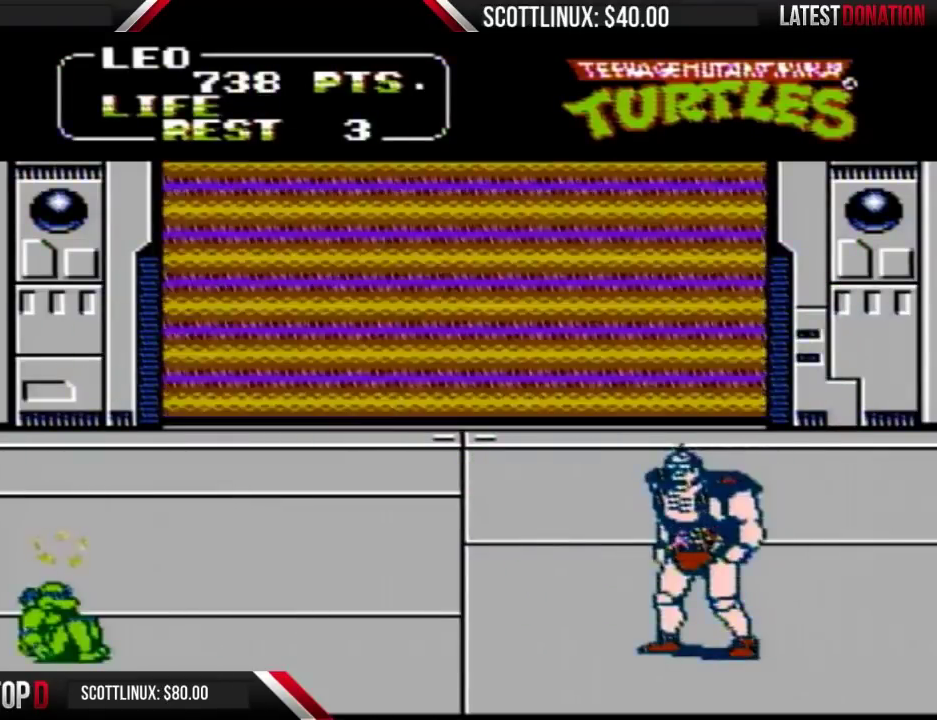
{"buttons": ["DPAD_RIGHT"], "events": []}
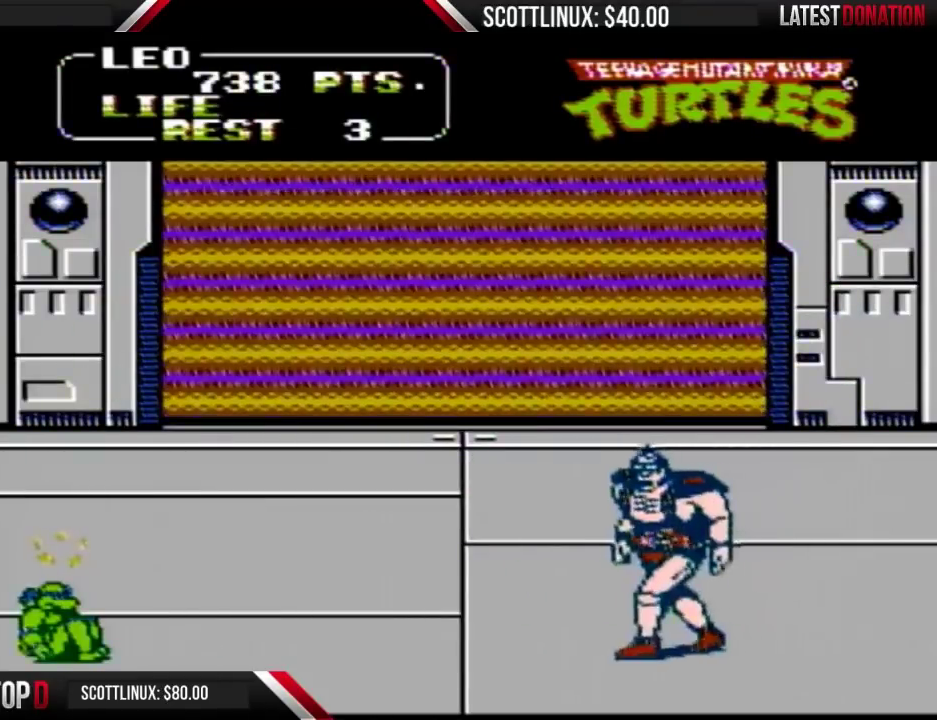
{"buttons": [], "events": [[133, "DPAD_RIGHT", "up"]]}
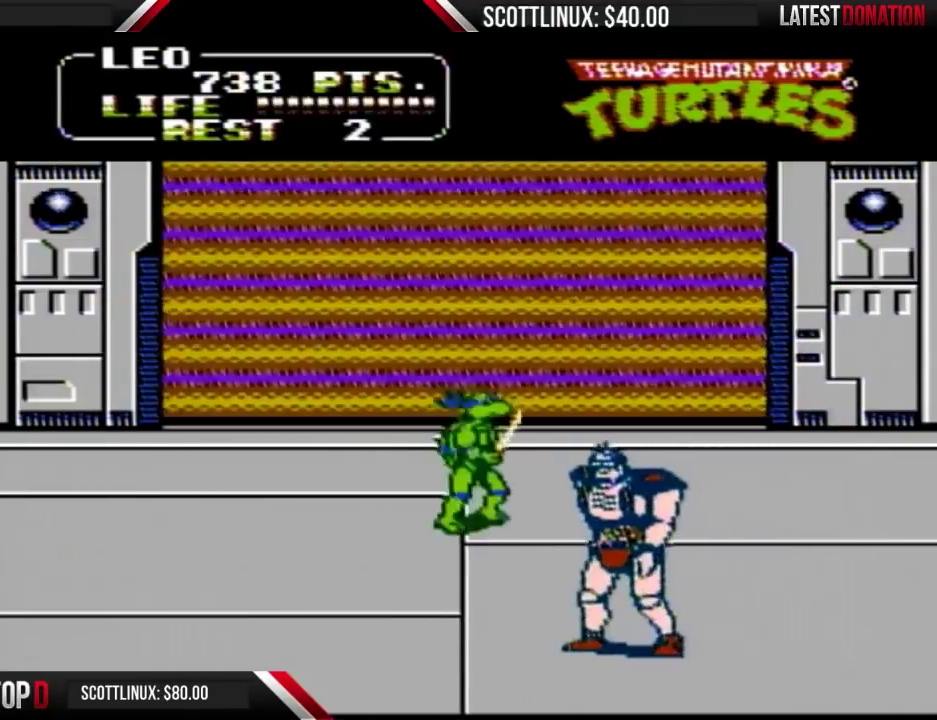
{"buttons": [], "events": []}
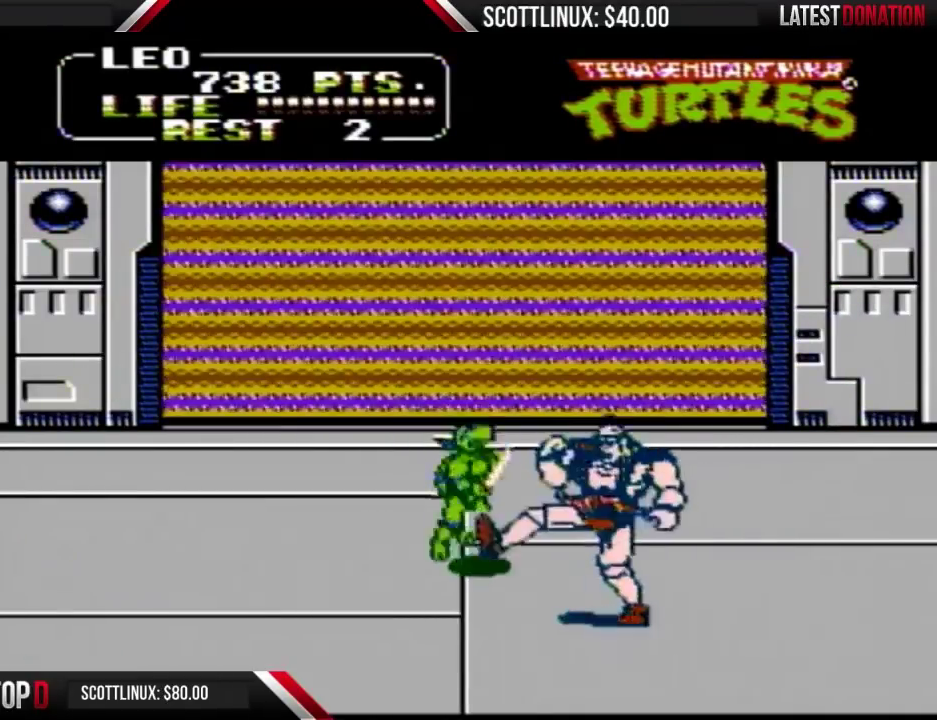
{"buttons": [], "events": [[33, "A", "down"], [133, "A", "up"]]}
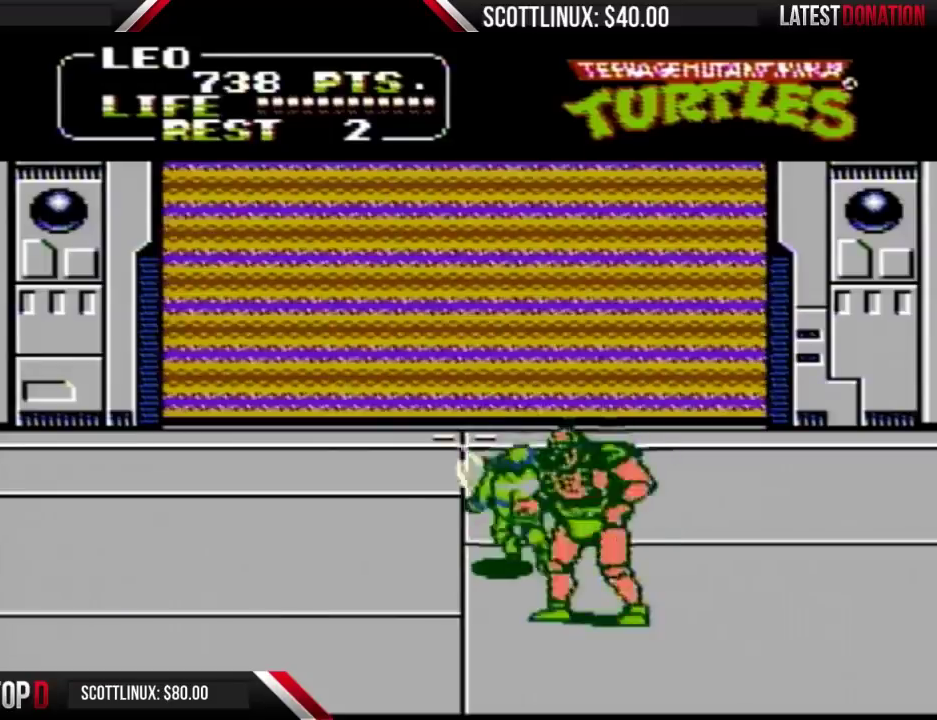
{"buttons": [], "events": [[200, "A", "down"], [233, "B", "down"], [333, "A", "up"], [333, "B", "up"]]}
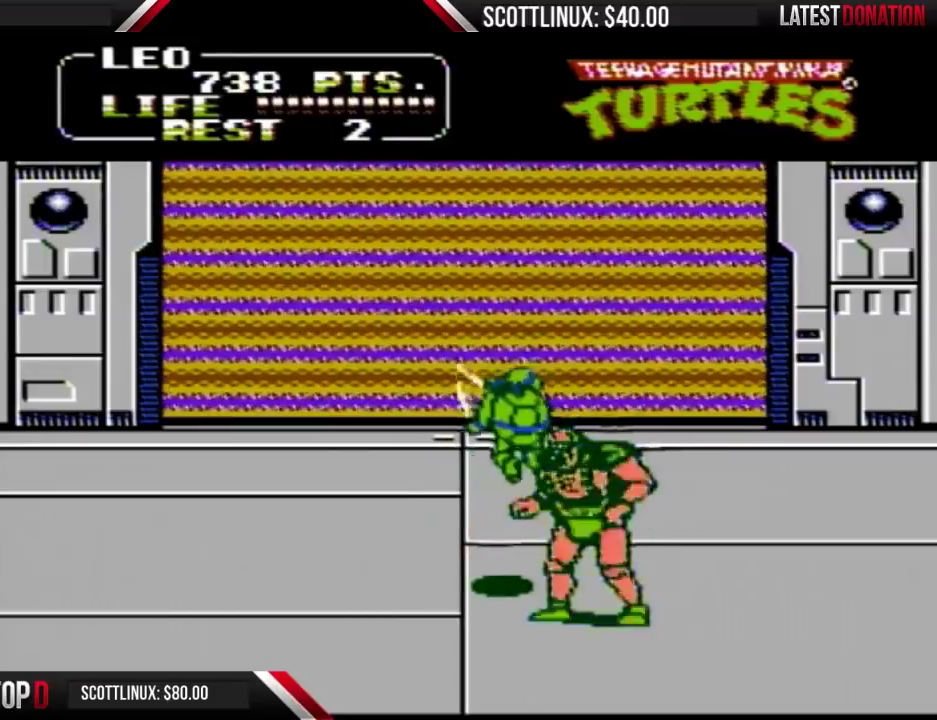
{"buttons": [], "events": [[300, "A", "down"], [367, "B", "down"], [433, "A", "up"], [467, "B", "up"]]}
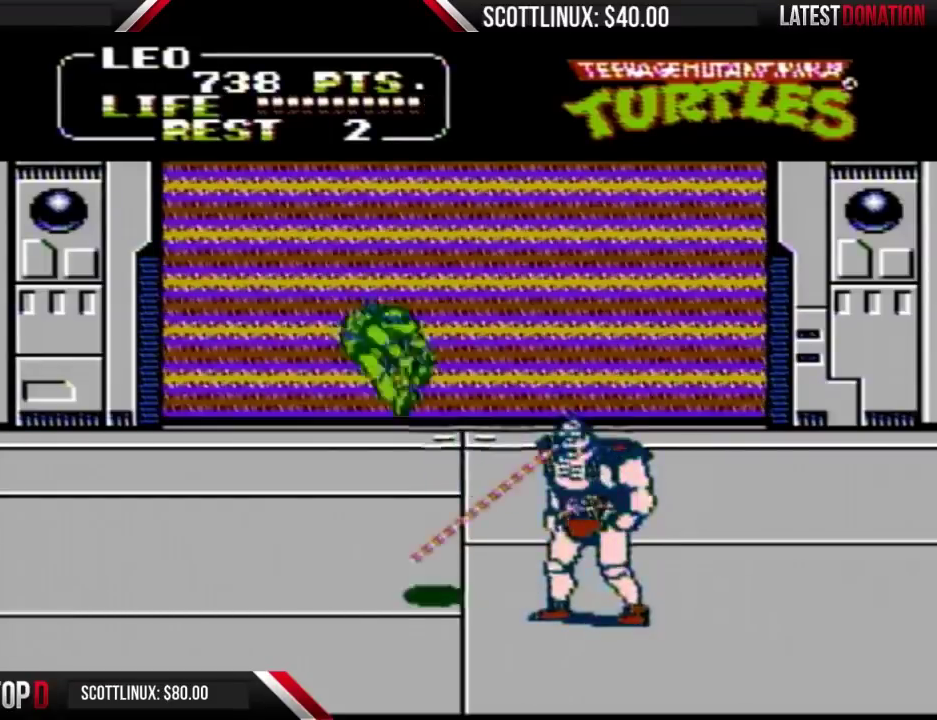
{"buttons": [], "events": []}
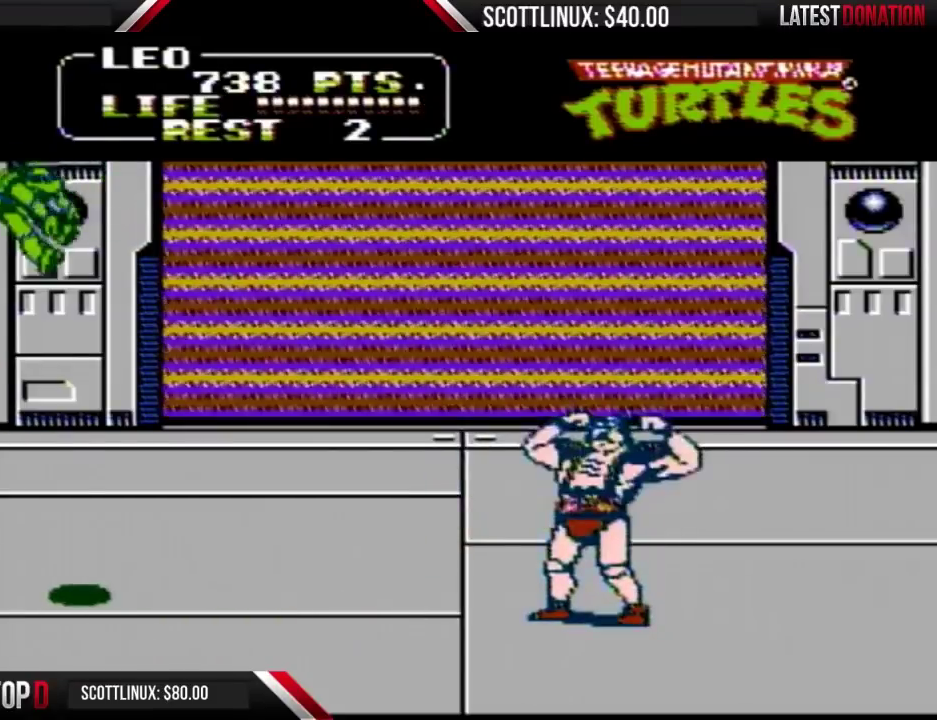
{"buttons": ["DPAD_RIGHT"], "events": [[233, "DPAD_RIGHT", "down"]]}
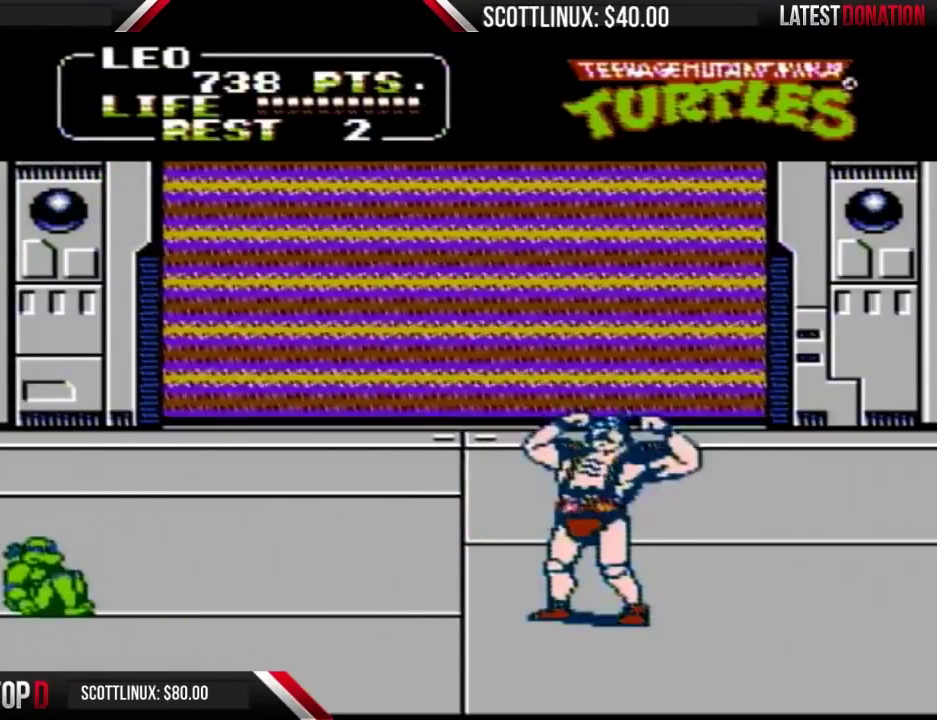
{"buttons": ["DPAD_RIGHT"], "events": []}